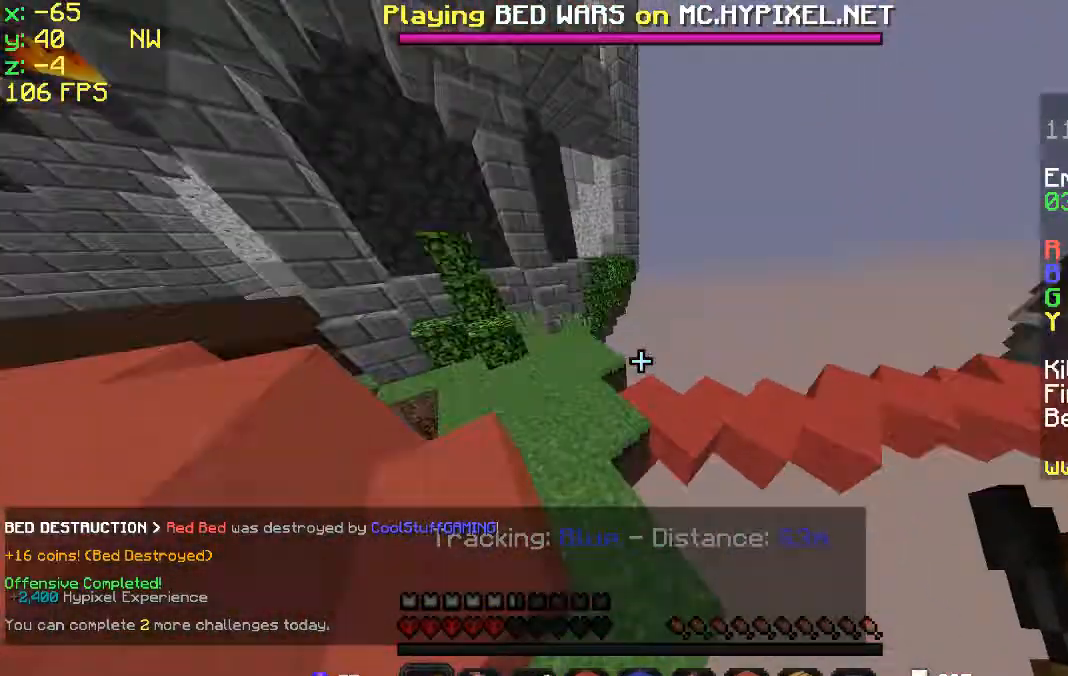
Gameplay with keyboard and mouse; each line is a JSON object with the keys and mouse buttons held at the frame after it. "events" lists presses ("down") and releases ("up") of "a", "d", "s", "space", "w", "mouse_left" and "mouse_right" between this image and that frame as [ms after this image, input, new state], when the widget could be followed in between. "mouse_left", "mouse_right" = the "left", "right" buttons of the "mouse" list. No other keys are recorded. Fast repeated clicks can show as one long hold. Mouse movement is not recorded.
{"keys": ["d", "space", "w"], "mouse": [], "events": [[67, "a", "up"], [300, "d", "down"]]}
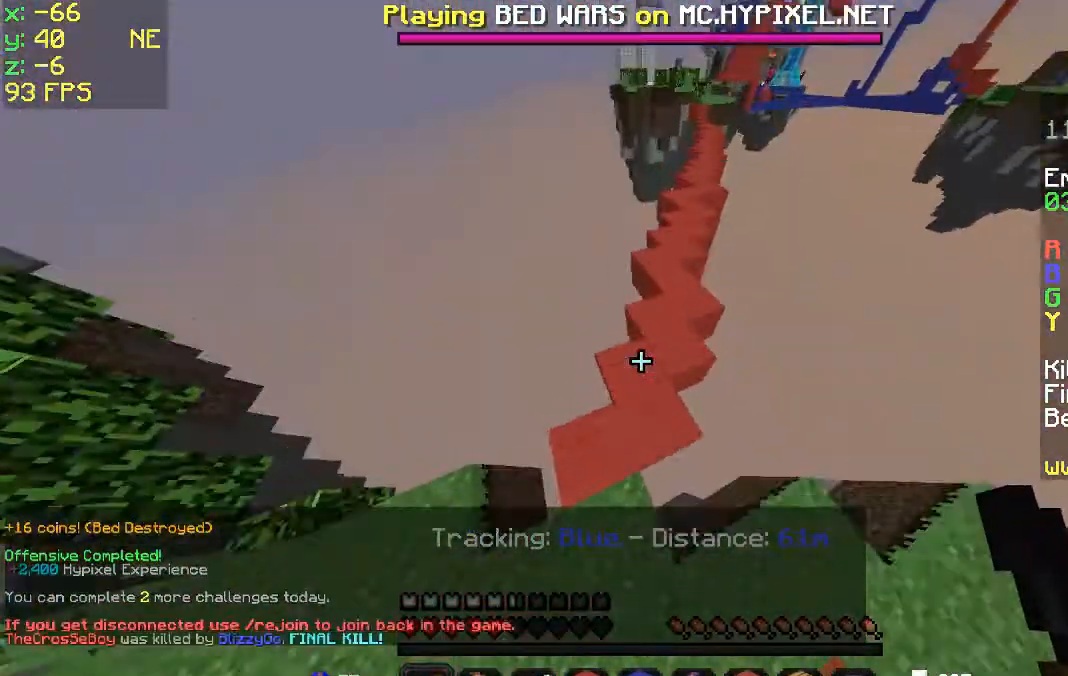
{"keys": ["space", "w"], "mouse": ["right"], "events": [[100, "d", "up"], [267, "mouse_right", "down"], [367, "mouse_right", "up"], [433, "mouse_right", "down"]]}
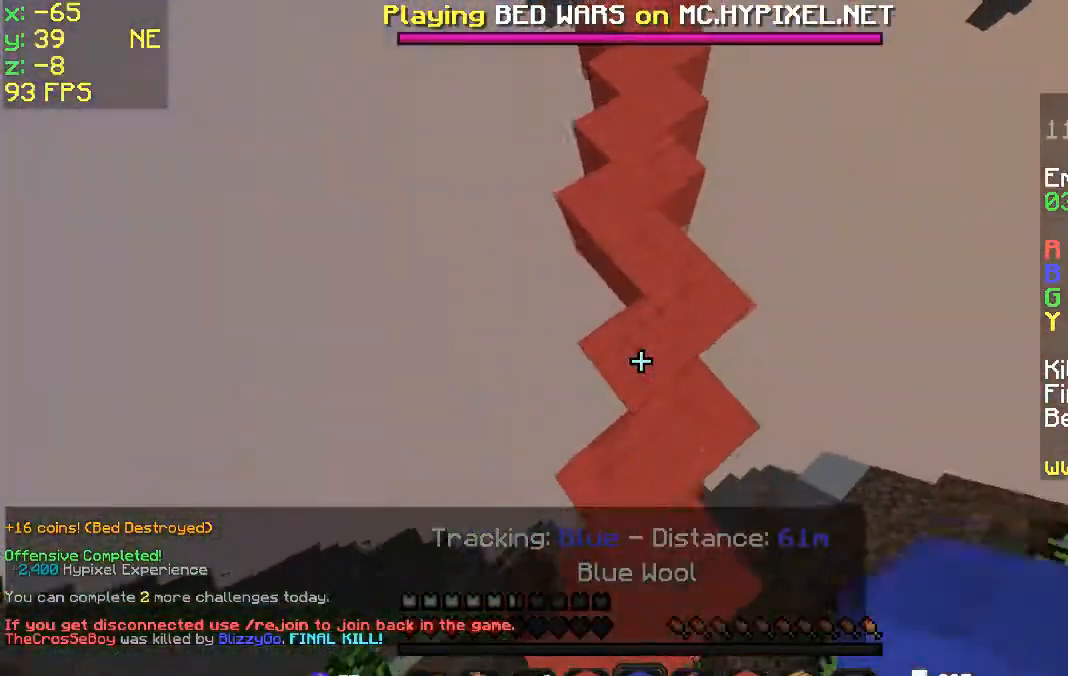
{"keys": ["space", "w"], "mouse": ["right"], "events": [[33, "mouse_right", "up"], [233, "mouse_right", "down"], [367, "mouse_right", "up"], [433, "mouse_right", "down"]]}
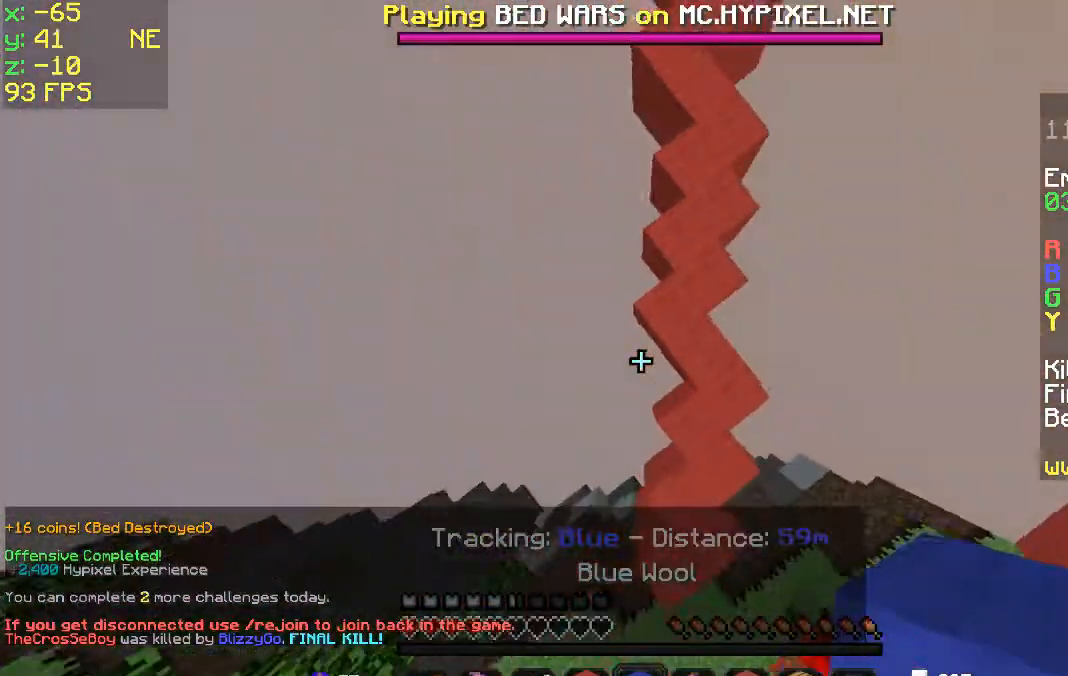
{"keys": ["d", "space", "w"], "mouse": ["right"], "events": [[133, "mouse_right", "up"], [200, "d", "down"], [333, "mouse_right", "down"]]}
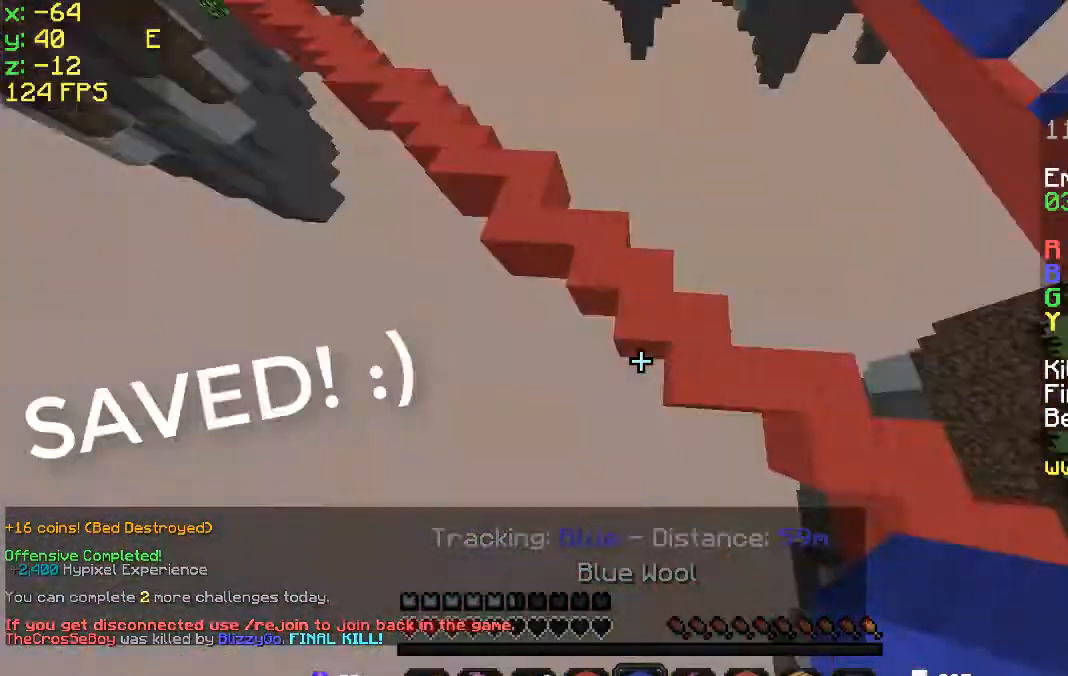
{"keys": ["d", "space", "w"], "mouse": ["right"], "events": [[33, "mouse_right", "up"], [100, "mouse_right", "down"], [433, "mouse_right", "up"], [500, "mouse_right", "down"]]}
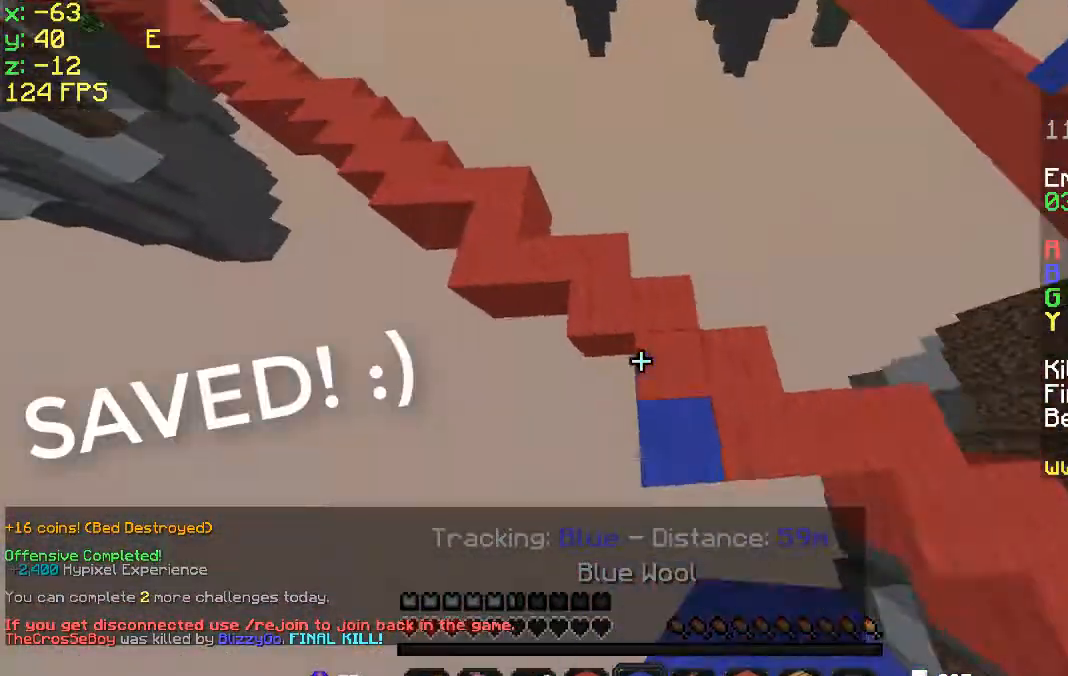
{"keys": ["a", "space", "w"], "mouse": [], "events": [[133, "mouse_right", "up"], [333, "a", "down"], [333, "mouse_right", "down"], [467, "d", "up"], [467, "mouse_right", "up"]]}
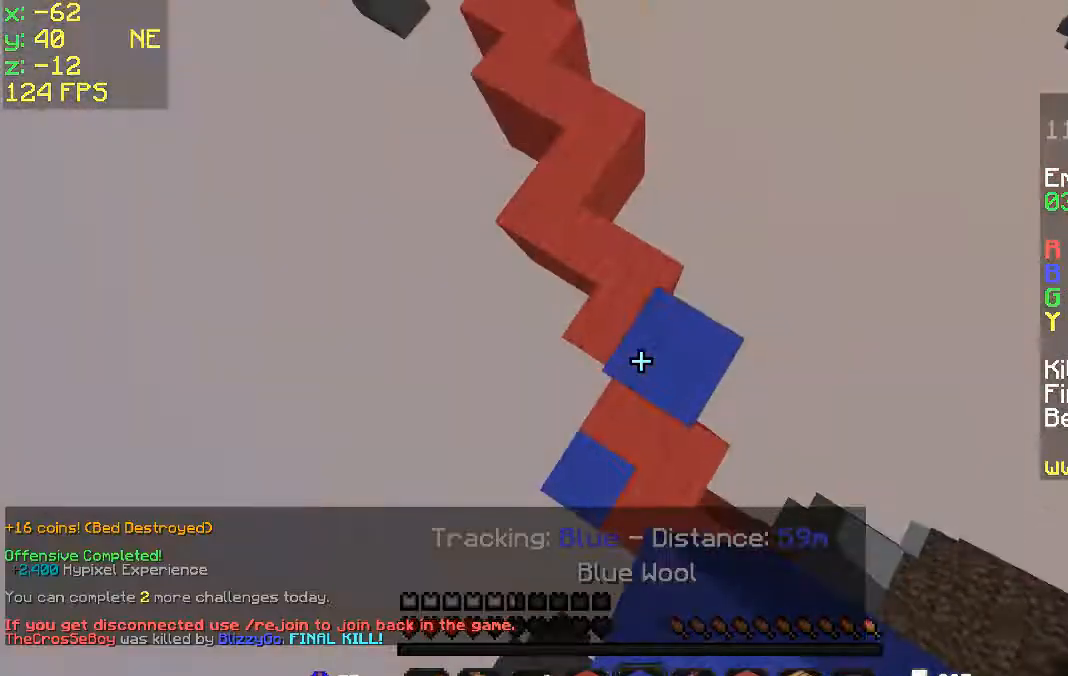
{"keys": ["d", "space", "w"], "mouse": [], "events": [[67, "mouse_right", "down"], [167, "mouse_right", "up"], [200, "mouse_right", "down"], [267, "a", "up"], [333, "mouse_right", "up"], [400, "d", "down"], [400, "mouse_right", "down"], [500, "mouse_right", "up"]]}
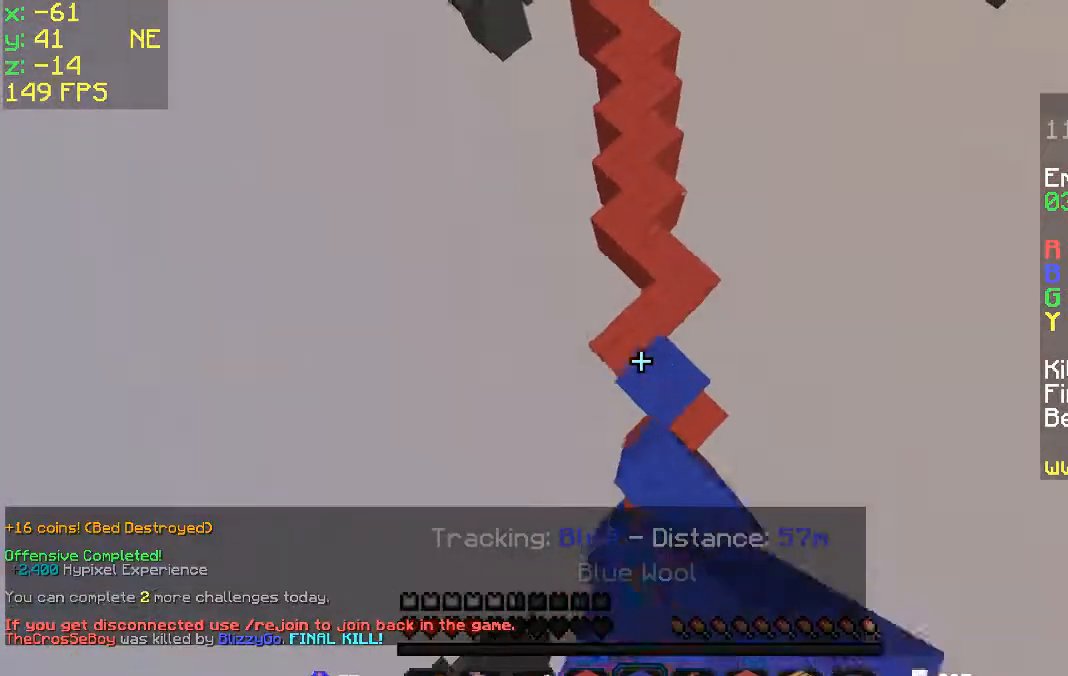
{"keys": ["space", "w"], "mouse": ["right"], "events": [[67, "d", "up"], [67, "mouse_right", "down"], [167, "mouse_right", "up"], [200, "mouse_right", "down"], [267, "d", "down"], [300, "mouse_right", "up"], [367, "mouse_right", "down"], [400, "d", "up"], [467, "mouse_right", "up"], [500, "mouse_right", "down"]]}
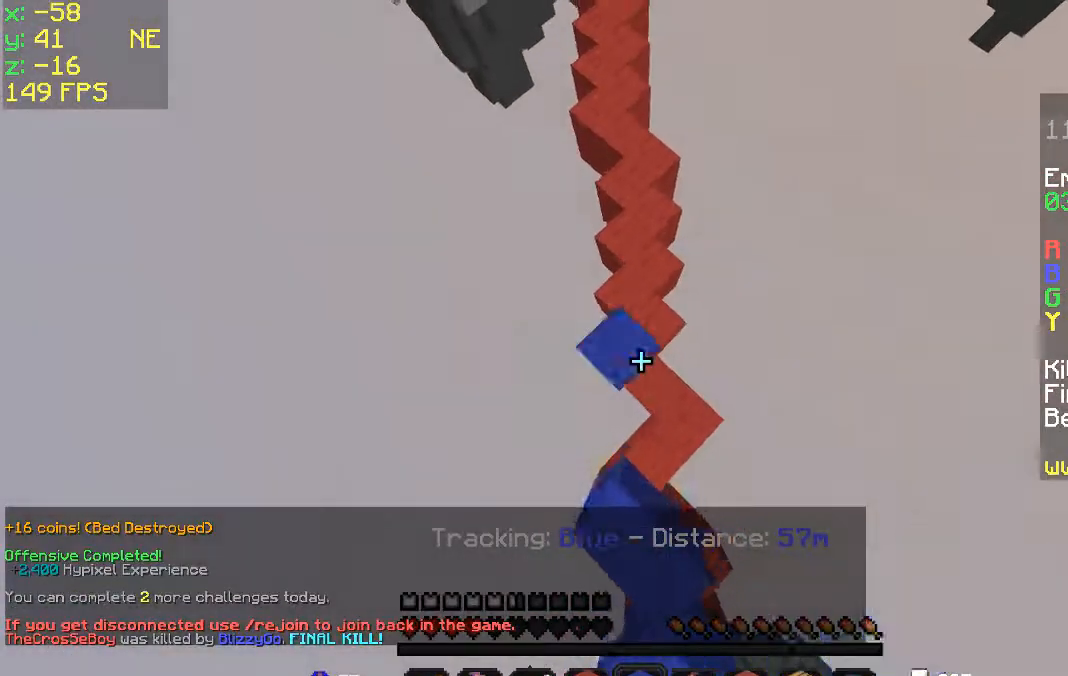
{"keys": ["space", "w"], "mouse": ["right"], "events": [[100, "a", "down"], [100, "mouse_right", "up"], [167, "mouse_right", "down"], [200, "a", "up"], [267, "mouse_right", "up"], [367, "mouse_right", "down"], [467, "mouse_right", "up"], [500, "mouse_right", "down"]]}
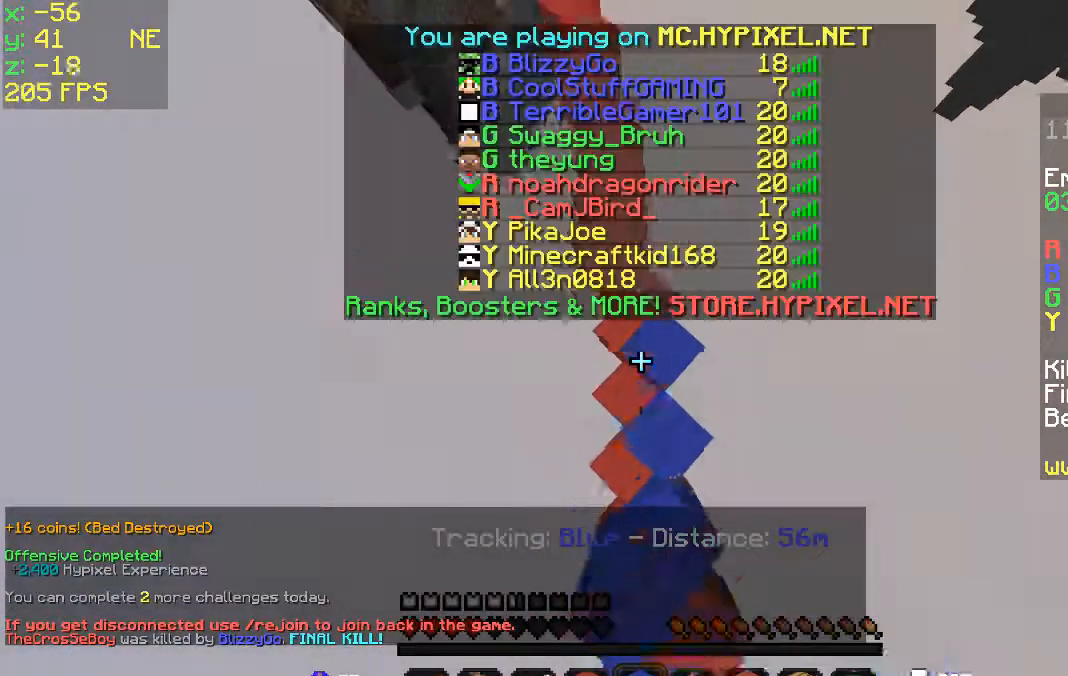
{"keys": [], "mouse": [], "events": [[100, "mouse_right", "up"], [200, "mouse_right", "down"], [333, "mouse_right", "up"], [367, "space", "up"], [467, "w", "up"]]}
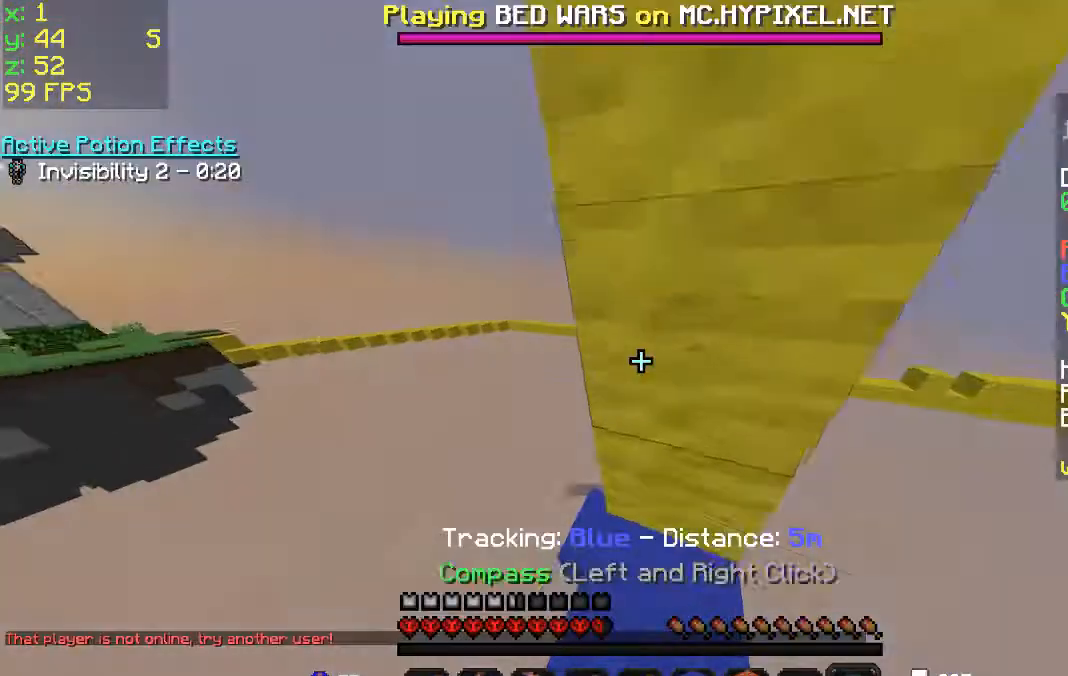
{"keys": ["a", "s"], "mouse": [], "events": [[133, "a", "down"], [500, "s", "down"]]}
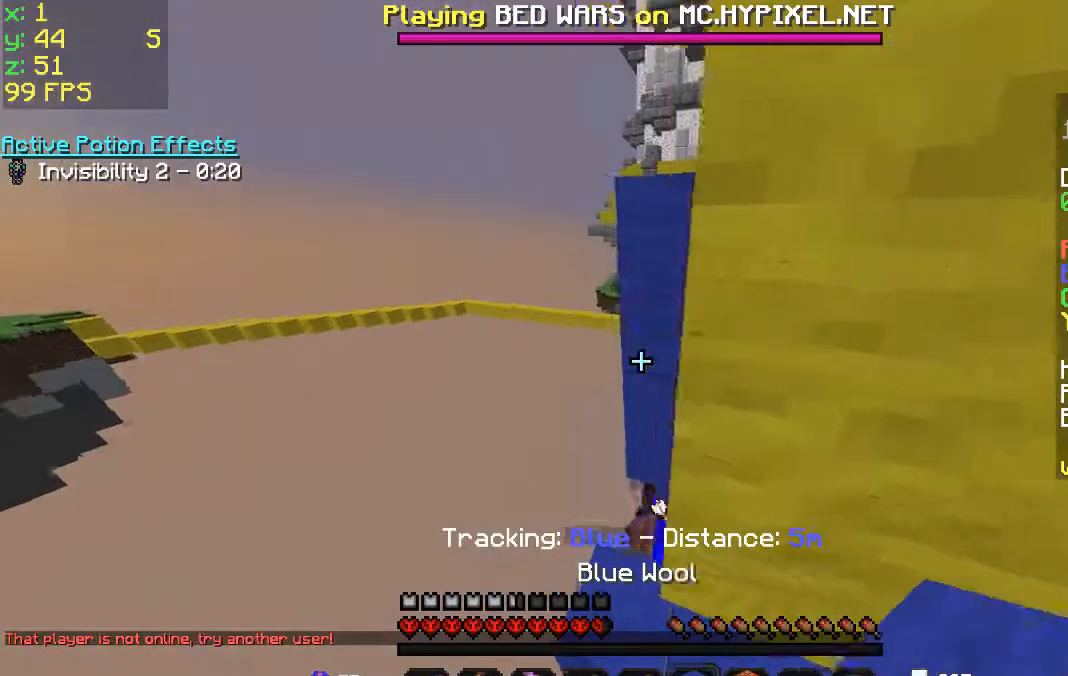
{"keys": ["d", "s"], "mouse": ["right"], "events": [[167, "a", "up"], [200, "s", "up"], [267, "d", "down"], [267, "mouse_right", "down"], [300, "s", "down"], [367, "mouse_right", "up"], [467, "mouse_right", "down"]]}
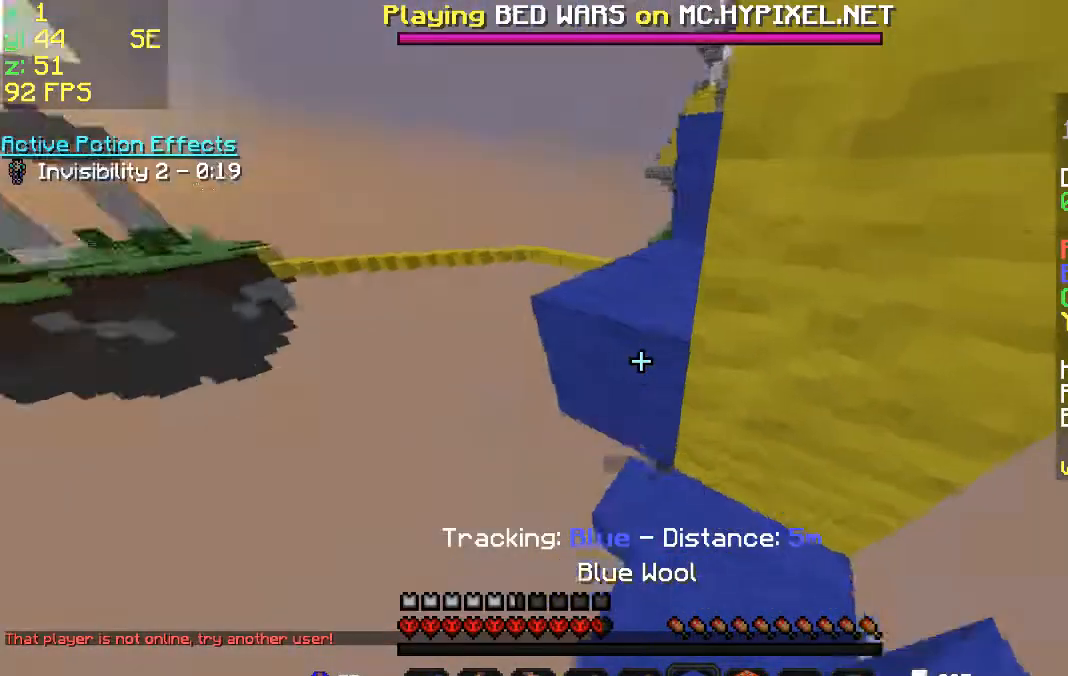
{"keys": ["w"], "mouse": [], "events": [[67, "s", "up"], [133, "d", "up"], [133, "mouse_right", "up"], [267, "mouse_right", "down"], [367, "mouse_right", "up"], [500, "w", "down"]]}
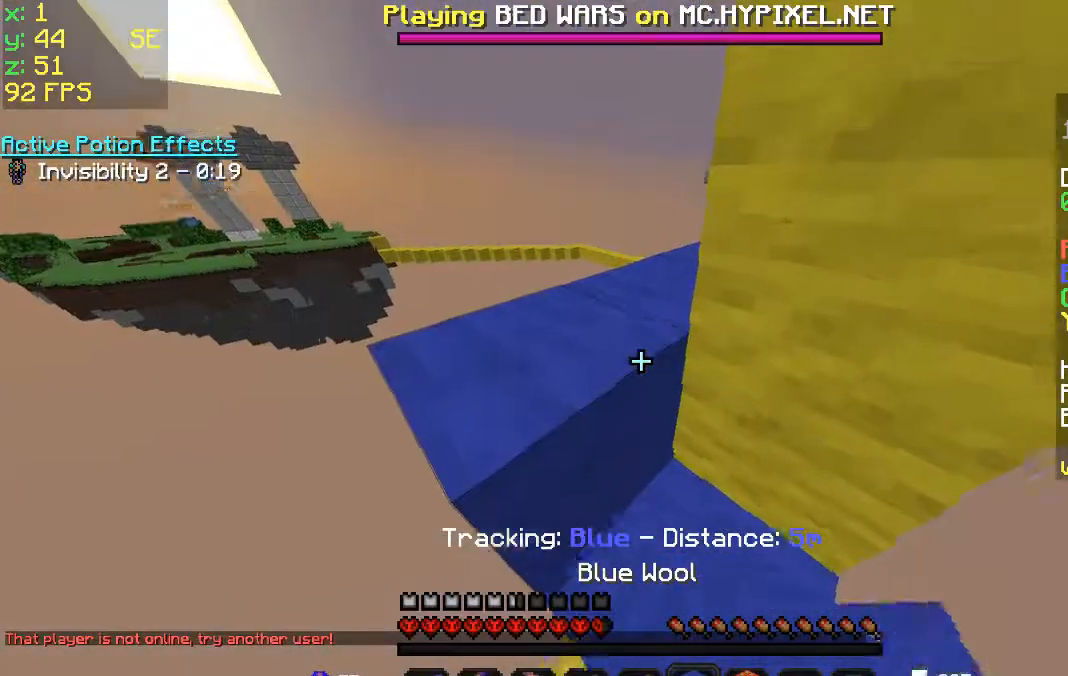
{"keys": ["a"], "mouse": [], "events": [[67, "space", "down"], [167, "space", "up"], [400, "a", "down"], [467, "w", "up"]]}
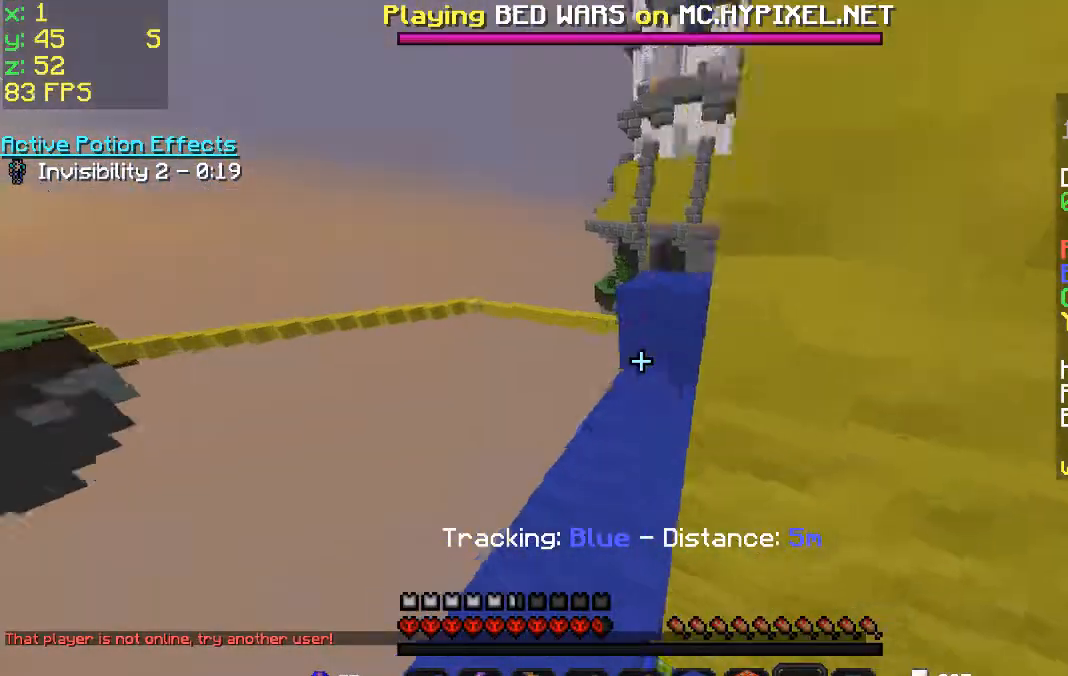
{"keys": ["w"], "mouse": [], "events": [[33, "a", "up"], [133, "w", "down"]]}
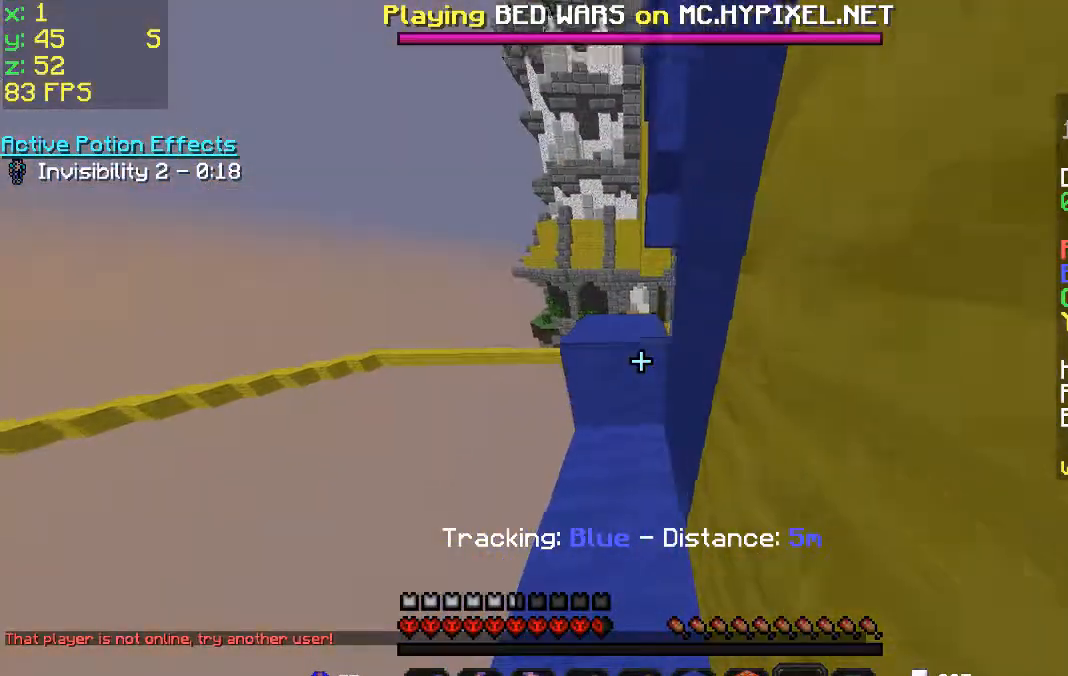
{"keys": ["space", "w"], "mouse": [], "events": [[33, "a", "down"], [133, "a", "up"], [433, "space", "down"]]}
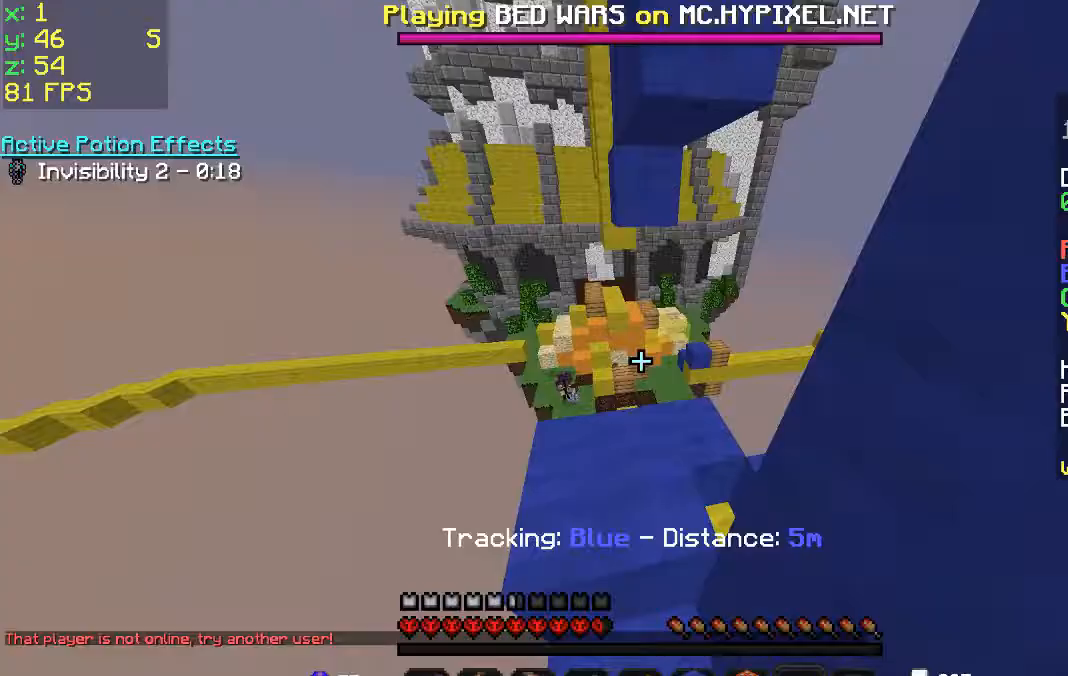
{"keys": [], "mouse": [], "events": [[33, "space", "up"], [267, "w", "up"]]}
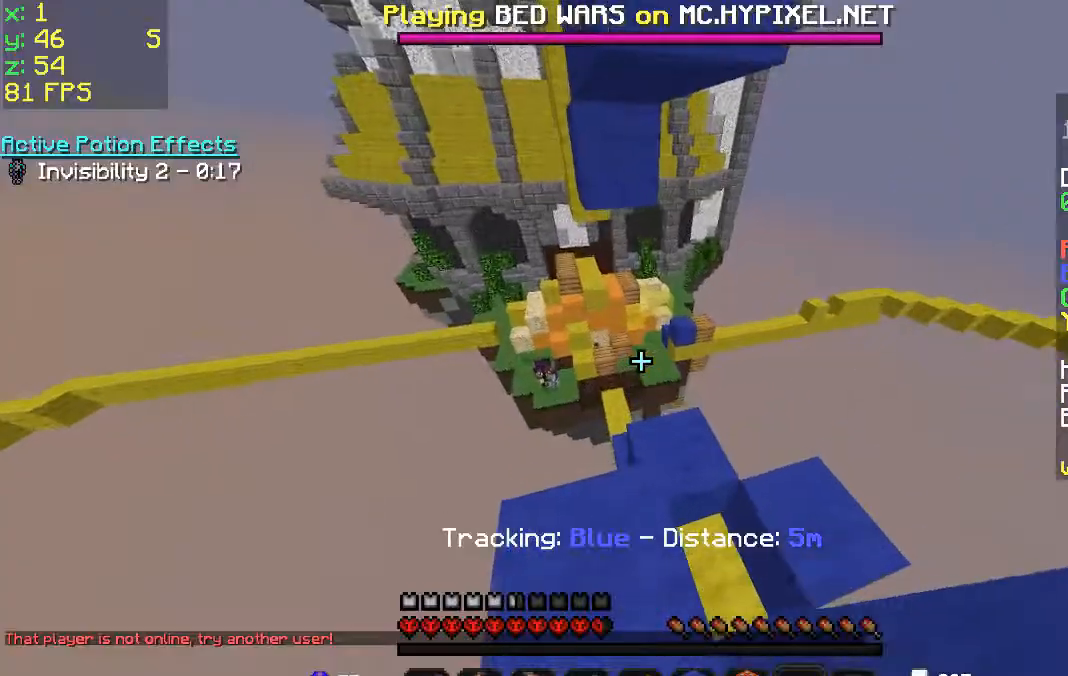
{"keys": ["w"], "mouse": [], "events": [[167, "d", "down"], [167, "w", "down"], [267, "d", "up"]]}
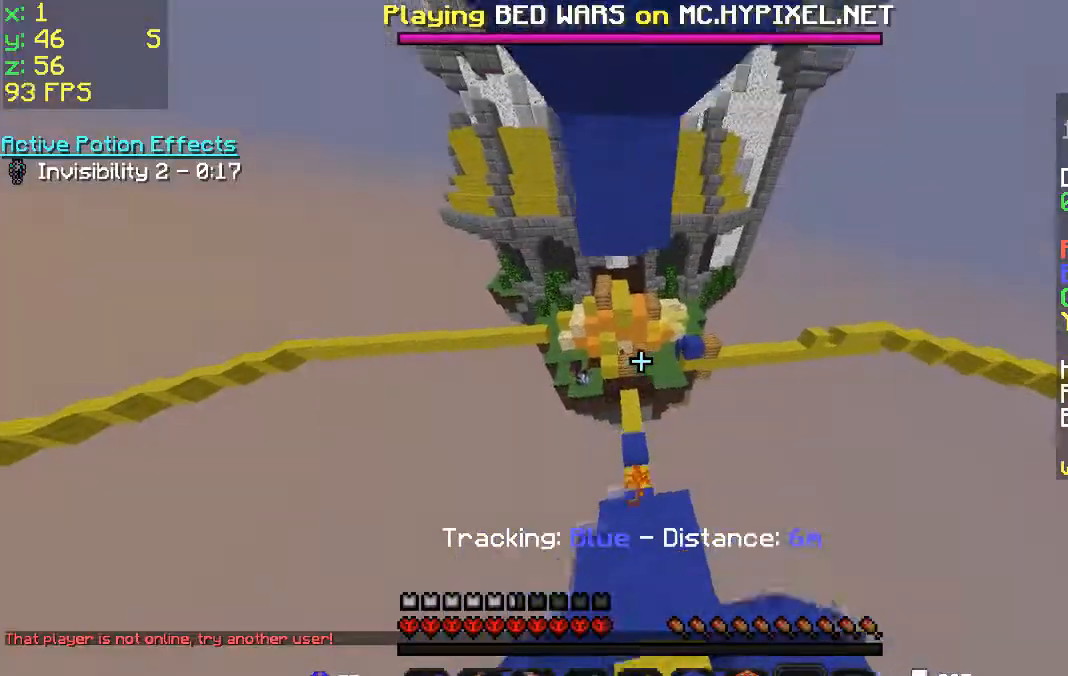
{"keys": ["w"], "mouse": [], "events": [[133, "a", "down"], [200, "a", "up"]]}
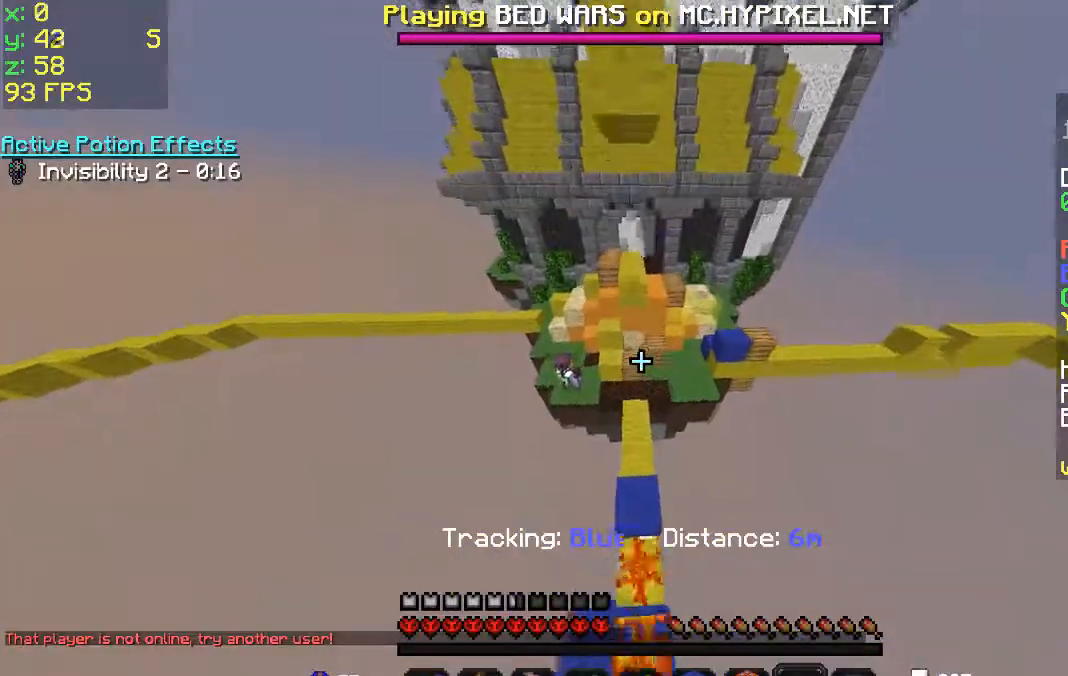
{"keys": ["w"], "mouse": [], "events": []}
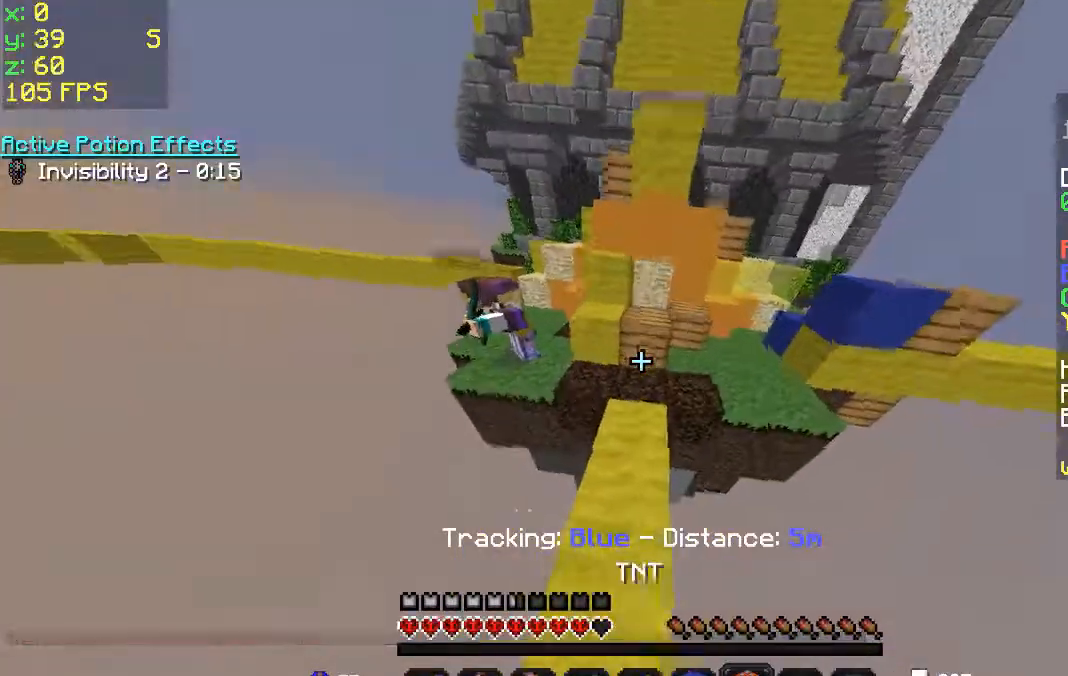
{"keys": ["space", "w"], "mouse": [], "events": [[400, "space", "down"]]}
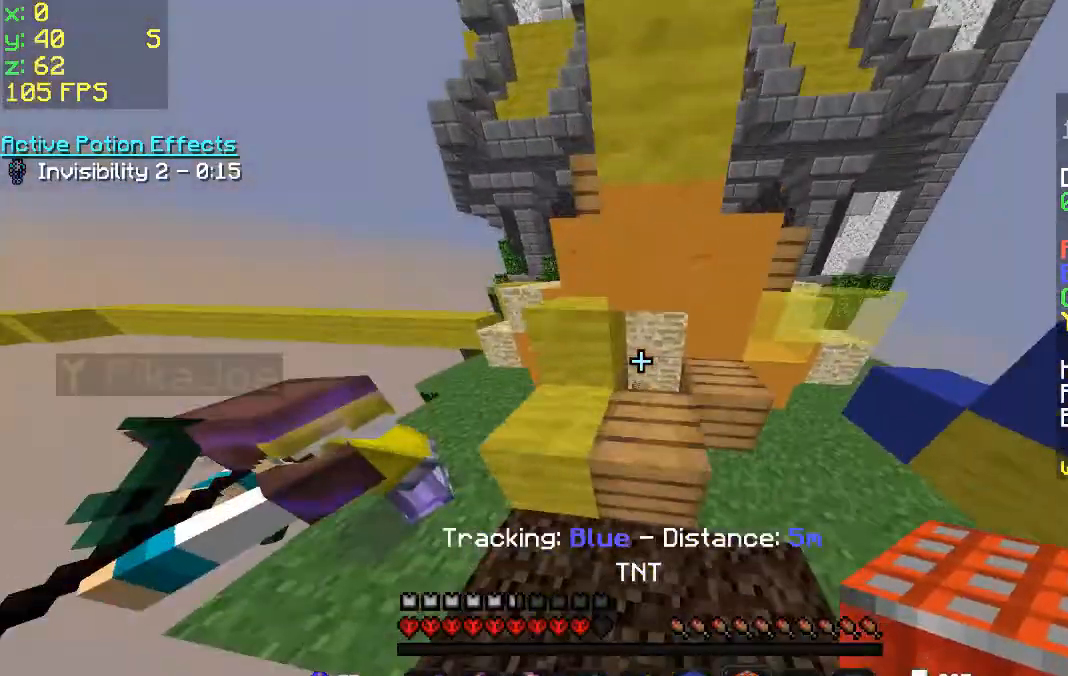
{"keys": ["w"], "mouse": [], "events": [[33, "d", "down"], [33, "space", "up"], [67, "mouse_right", "down"], [167, "mouse_right", "up"], [367, "d", "up"]]}
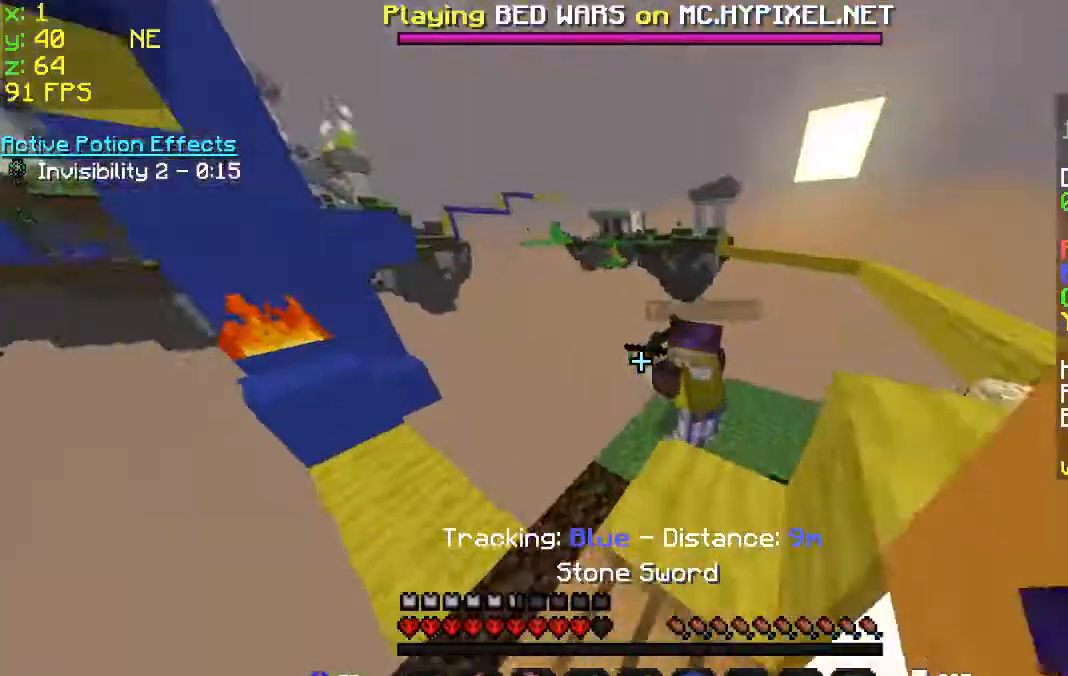
{"keys": ["d", "w"], "mouse": ["left"], "events": [[33, "mouse_left", "down"], [133, "d", "down"], [133, "mouse_left", "up"], [167, "mouse_left", "down"], [267, "mouse_left", "up"], [333, "mouse_left", "down"], [433, "mouse_left", "up"], [467, "mouse_left", "down"]]}
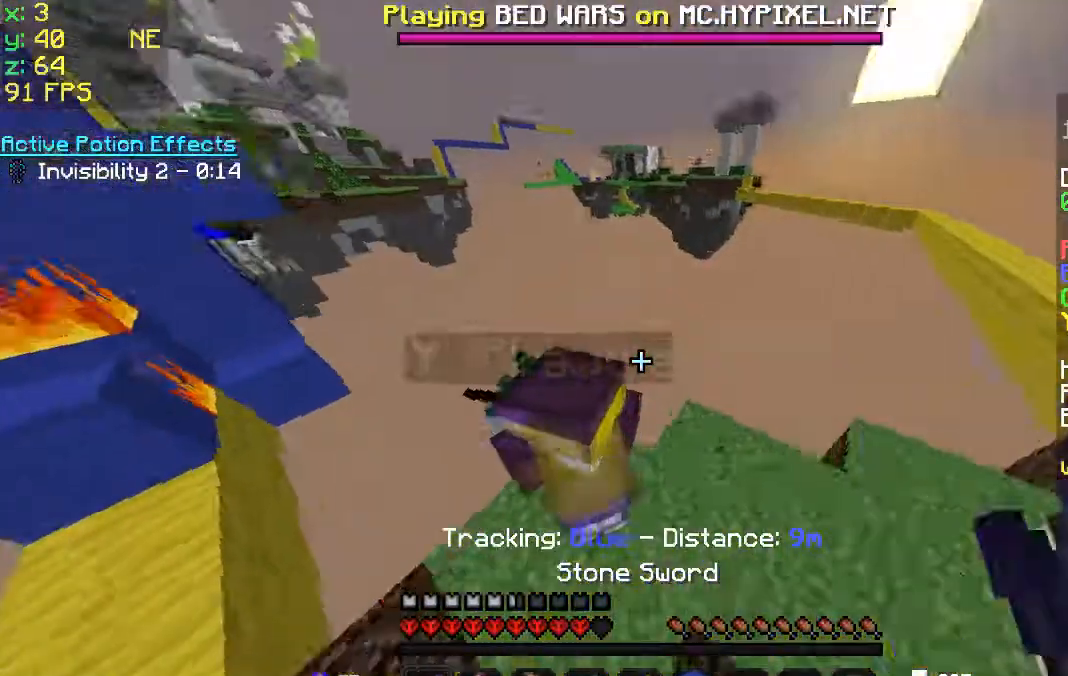
{"keys": ["s"], "mouse": [], "events": [[100, "a", "down"], [133, "d", "up"], [133, "s", "down"], [133, "w", "up"], [200, "mouse_left", "up"], [267, "mouse_left", "down"], [300, "a", "up"], [367, "mouse_left", "up"], [433, "mouse_left", "down"], [467, "mouse_left", "up"]]}
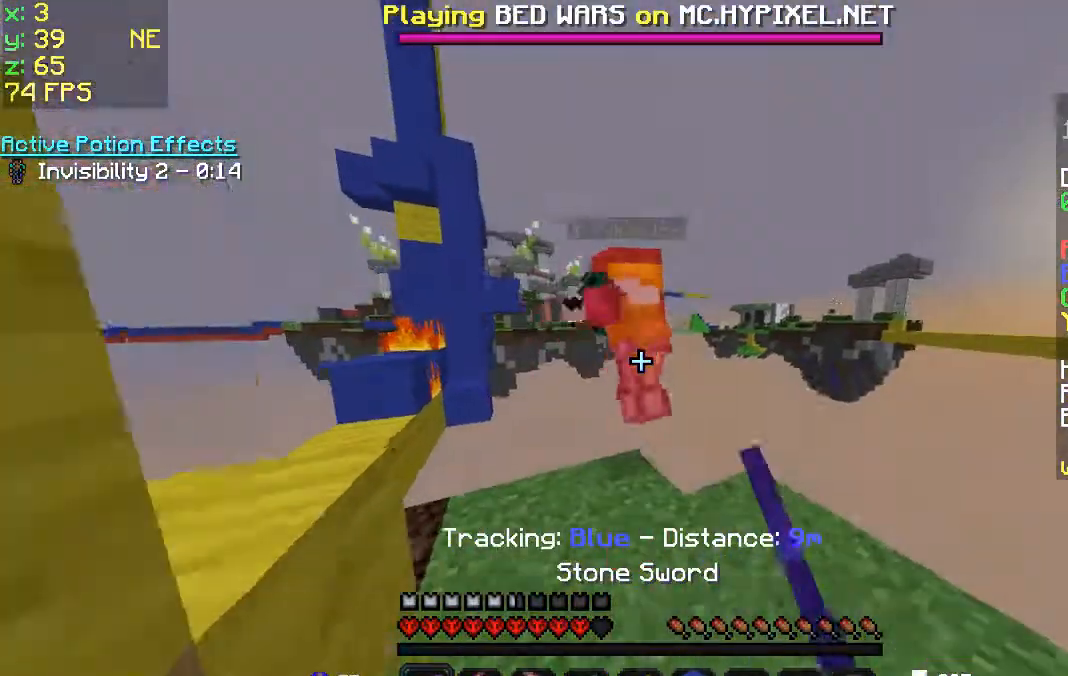
{"keys": ["s"], "mouse": ["right"], "events": [[33, "mouse_left", "down"], [167, "mouse_left", "up"], [200, "mouse_left", "down"], [267, "mouse_left", "up"], [400, "mouse_right", "down"]]}
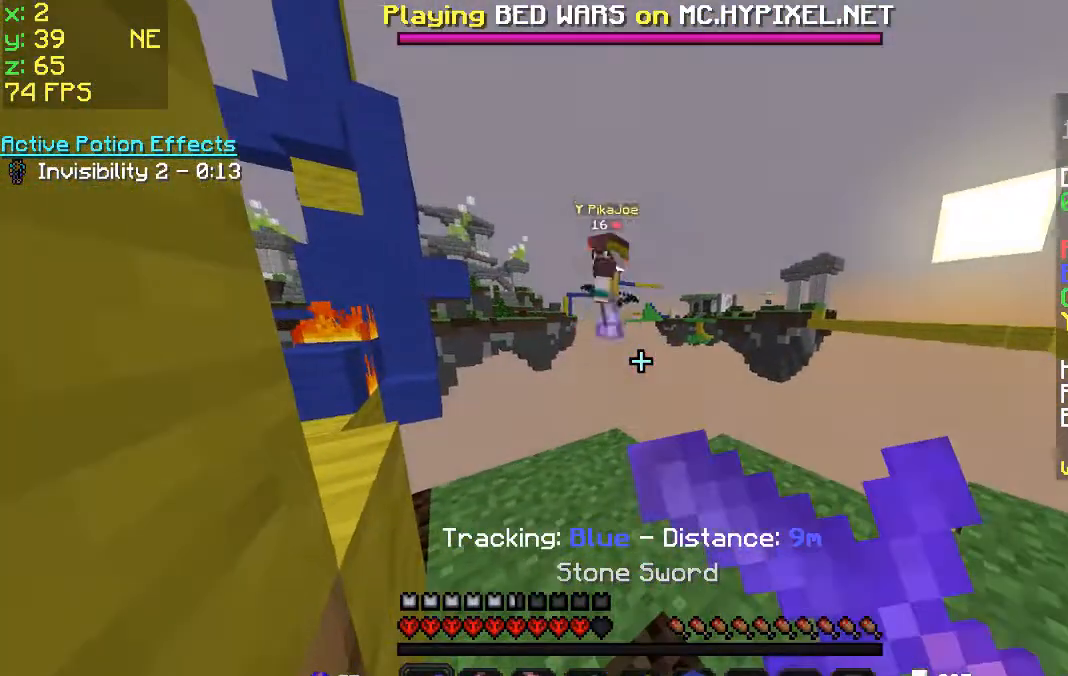
{"keys": ["s"], "mouse": ["right"], "events": []}
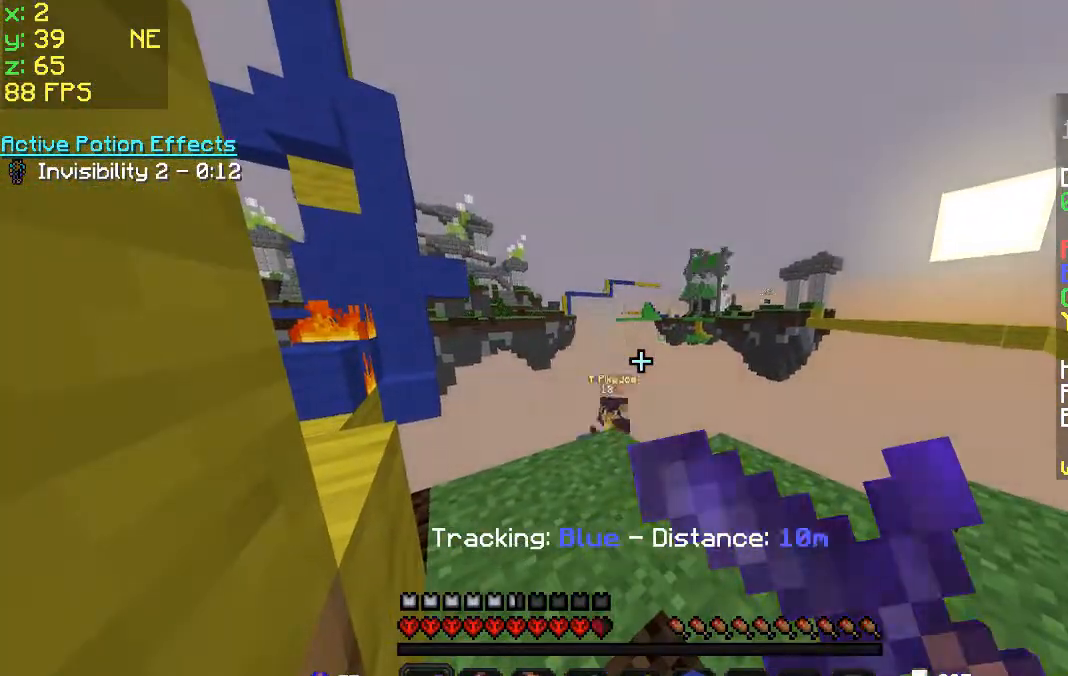
{"keys": ["s"], "mouse": ["right"], "events": []}
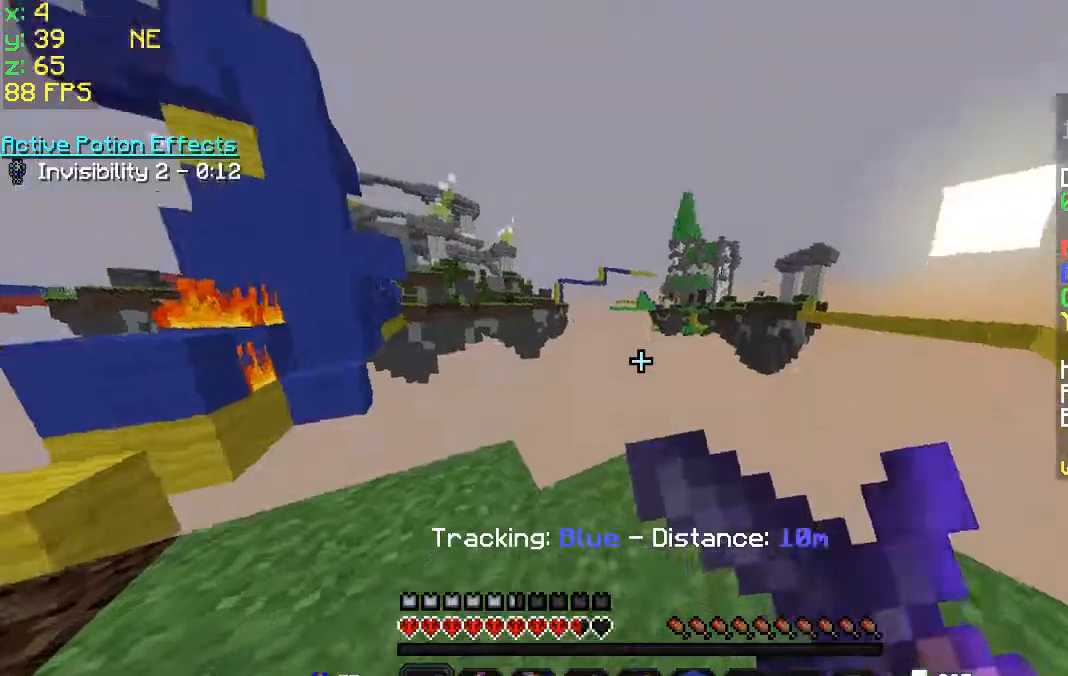
{"keys": ["d", "w"], "mouse": [], "events": [[33, "a", "down"], [133, "mouse_right", "up"], [133, "s", "up"], [233, "w", "down"], [267, "a", "up"], [367, "d", "down"]]}